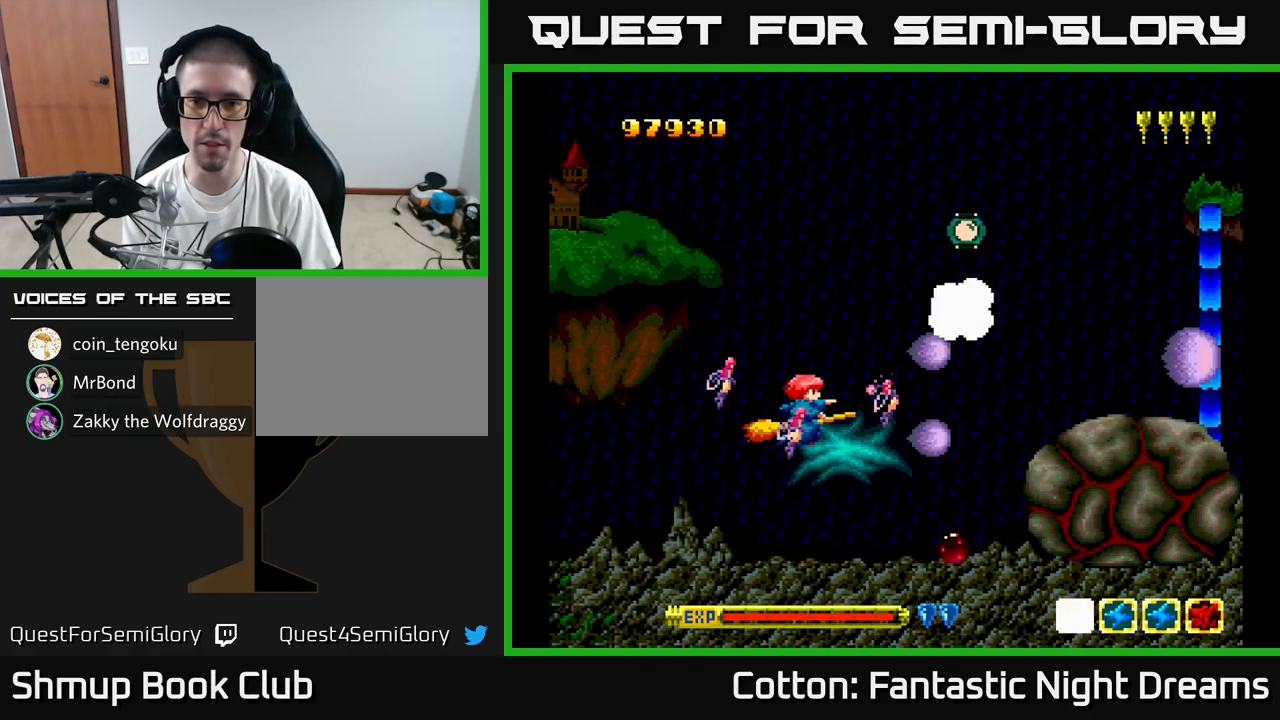
Gameplay with a controller (Xbox layout); each line is a JSON object with the inputs held at the frame after it. "events" lists button and stick changes between this image and that frame as [ms after this image, input, new state], when the widget could be followed in between. Not read: L3 R3 left_stick.
{"buttons": ["DPAD_UP"], "right_stick": "center", "events": [[50, "Y", "up"], [133, "DPAD_UP", "down"], [200, "DPAD_RIGHT", "down"], [467, "DPAD_RIGHT", "up"]]}
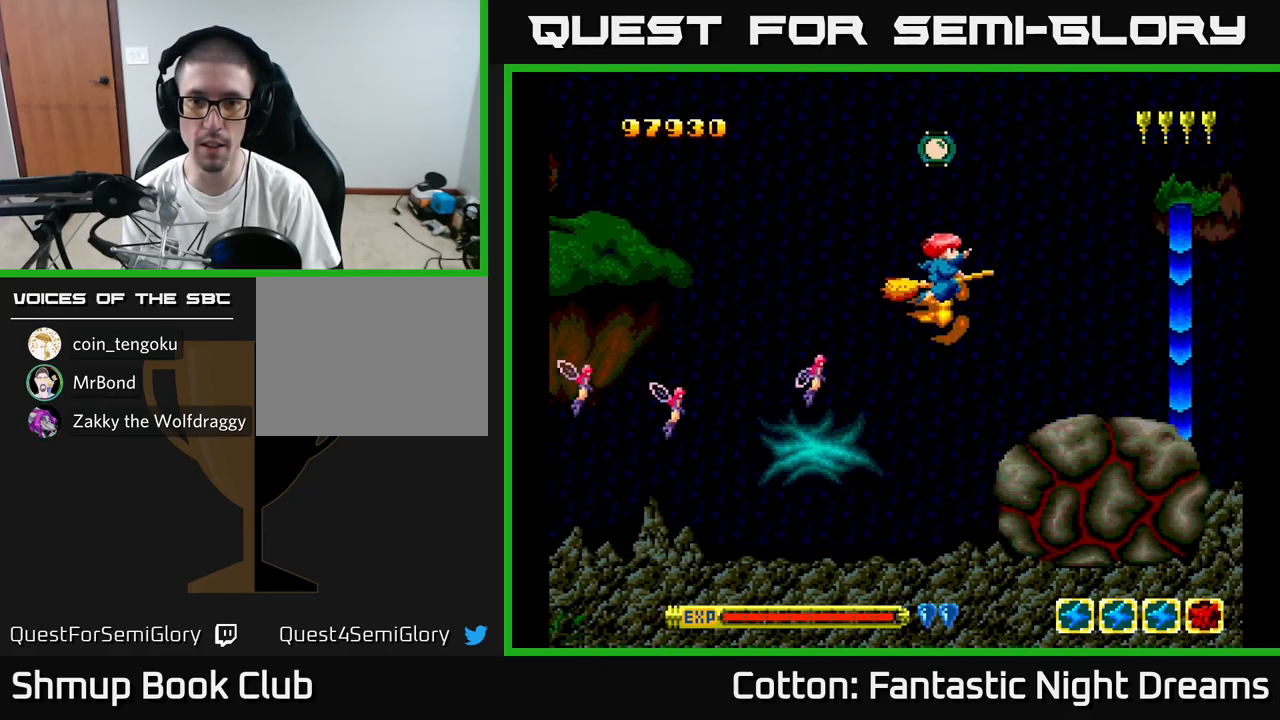
{"buttons": ["Y", "DPAD_DOWN", "DPAD_LEFT"], "right_stick": "center", "events": [[150, "DPAD_LEFT", "down"], [233, "DPAD_LEFT", "up"], [283, "DPAD_RIGHT", "down"], [350, "DPAD_RIGHT", "up"], [350, "DPAD_UP", "up"], [400, "DPAD_DOWN", "down"], [417, "DPAD_LEFT", "down"], [433, "Y", "down"]]}
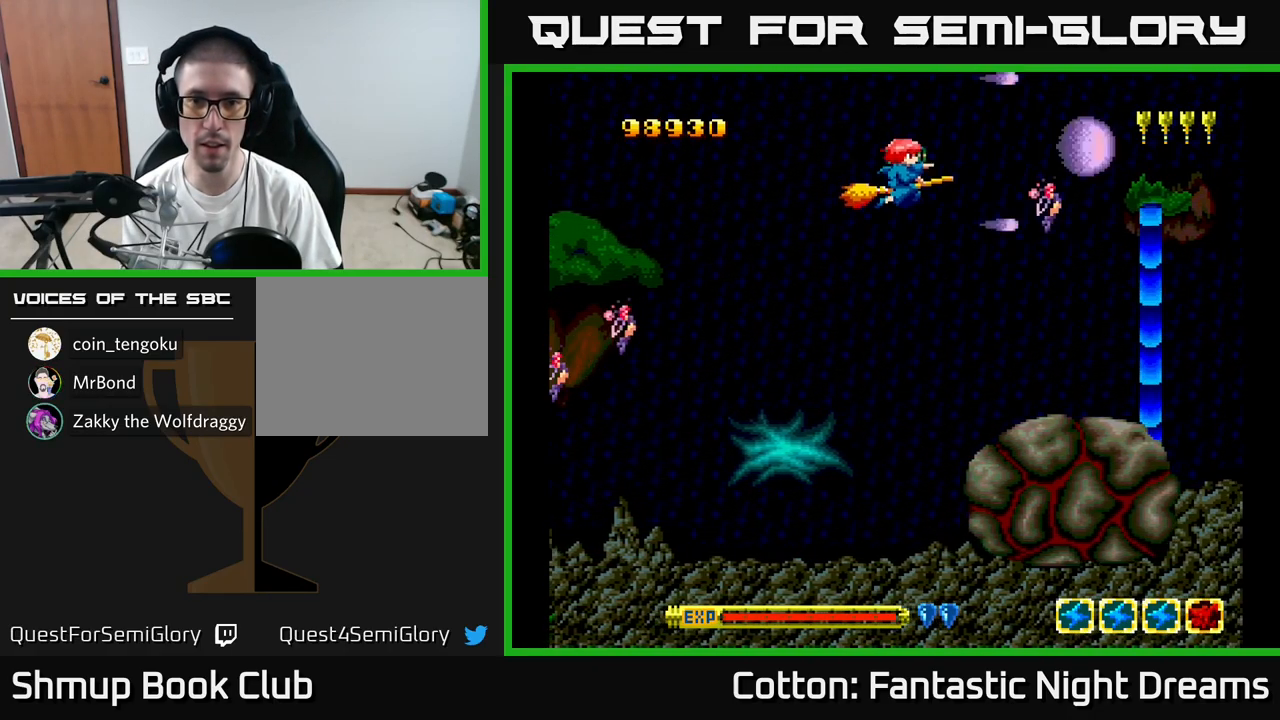
{"buttons": ["B", "Y"], "right_stick": "center", "events": [[17, "B", "down"], [217, "DPAD_LEFT", "up"], [283, "DPAD_RIGHT", "down"], [333, "DPAD_DOWN", "up"], [333, "DPAD_RIGHT", "up"], [367, "DPAD_LEFT", "down"], [433, "DPAD_LEFT", "up"]]}
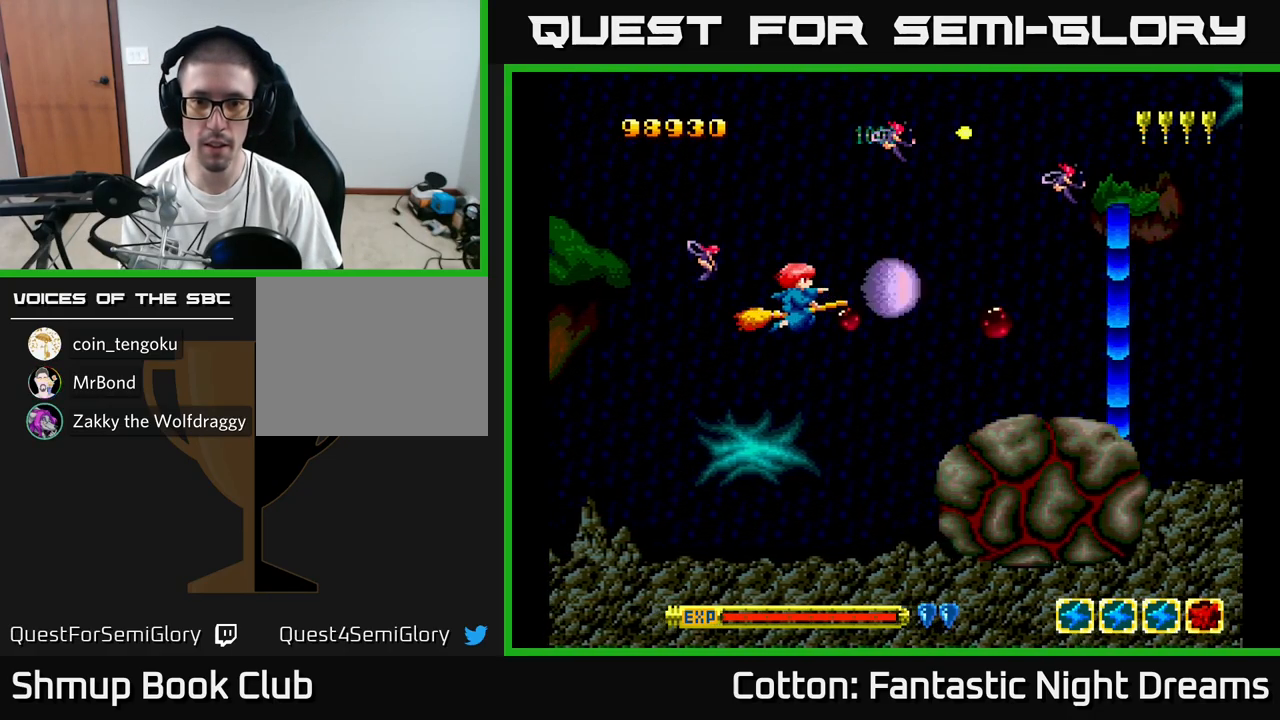
{"buttons": ["B", "Y"], "right_stick": "center", "events": [[317, "DPAD_RIGHT", "down"], [417, "DPAD_RIGHT", "up"]]}
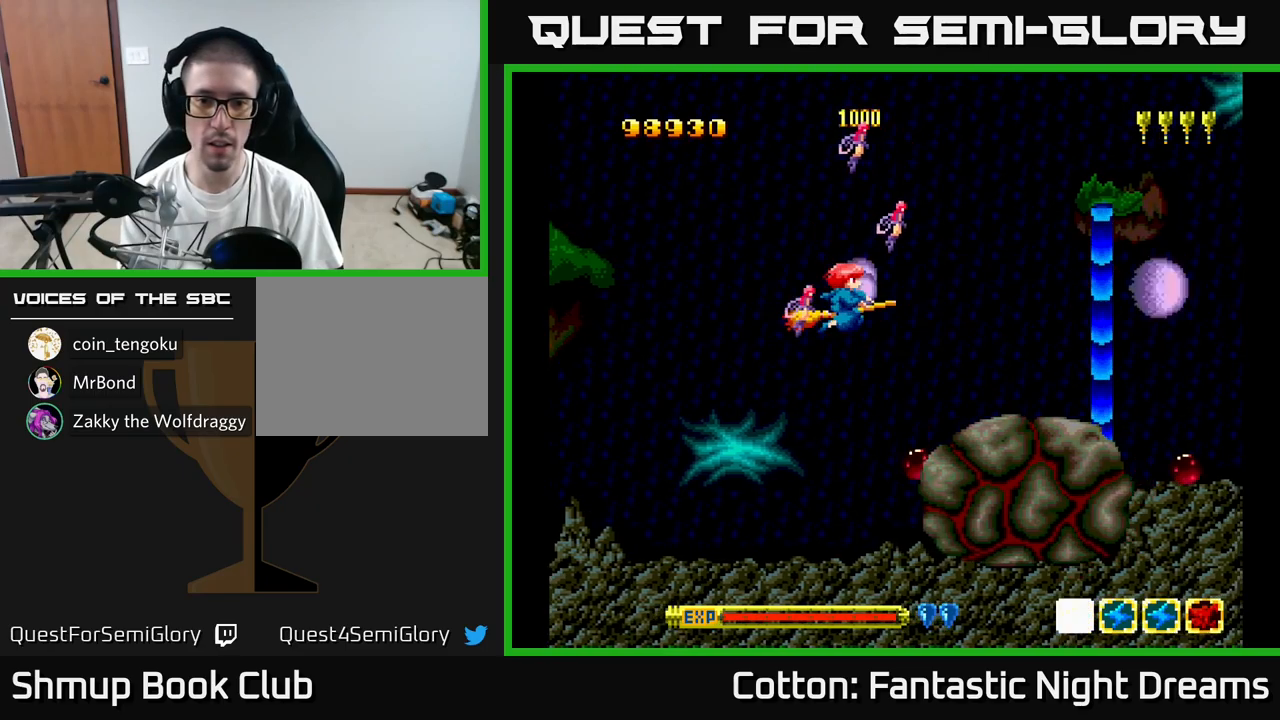
{"buttons": ["B", "Y"], "right_stick": "center", "events": []}
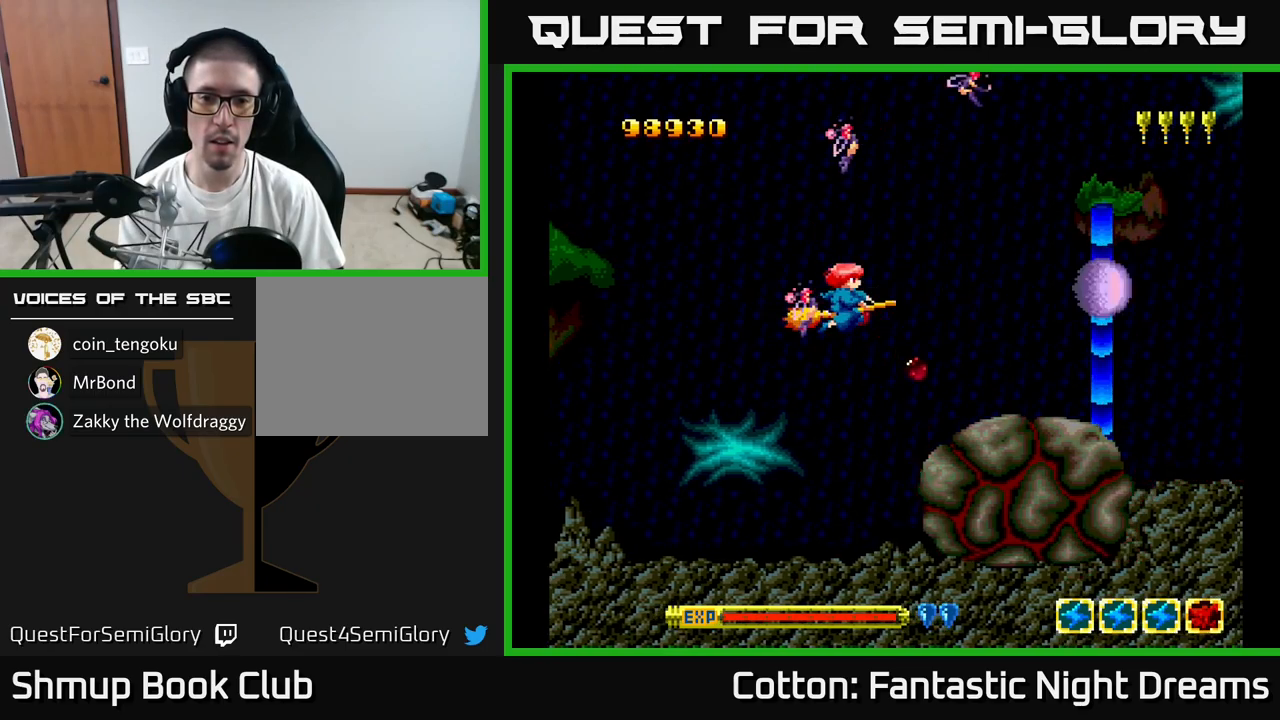
{"buttons": ["B", "Y"], "right_stick": "center", "events": [[50, "DPAD_LEFT", "down"], [150, "DPAD_LEFT", "up"]]}
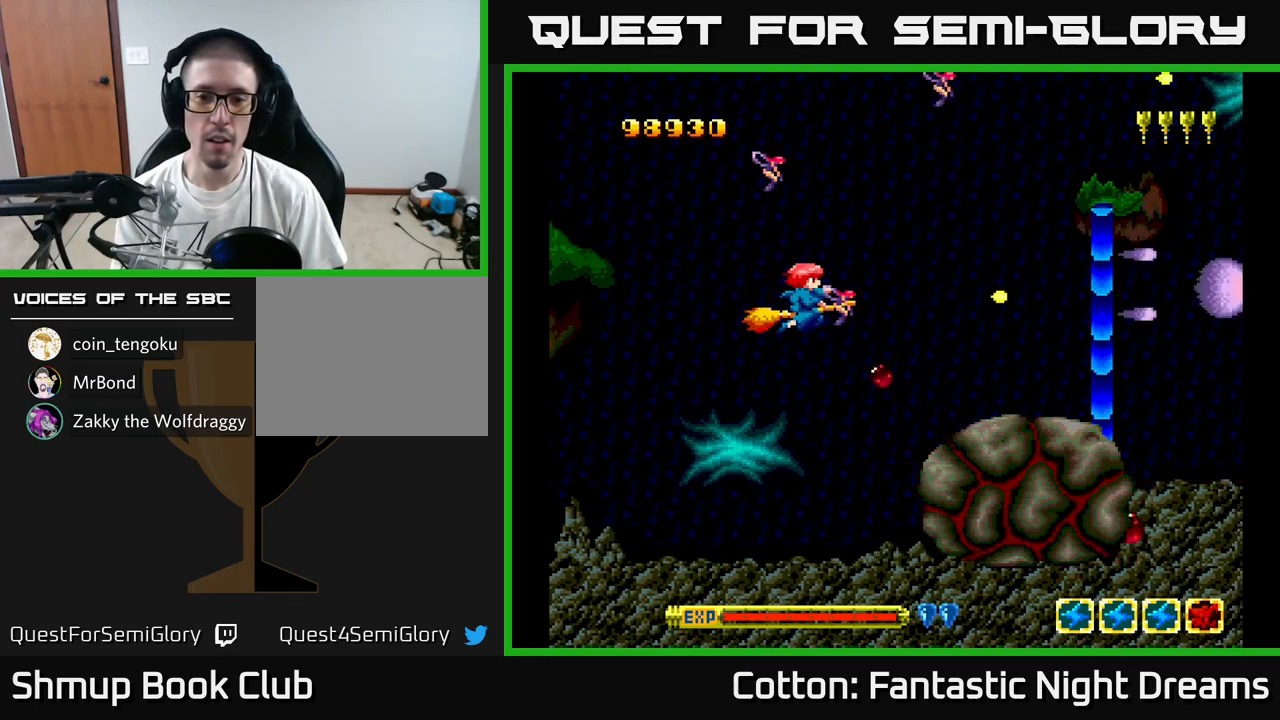
{"buttons": ["B", "Y"], "right_stick": "center", "events": []}
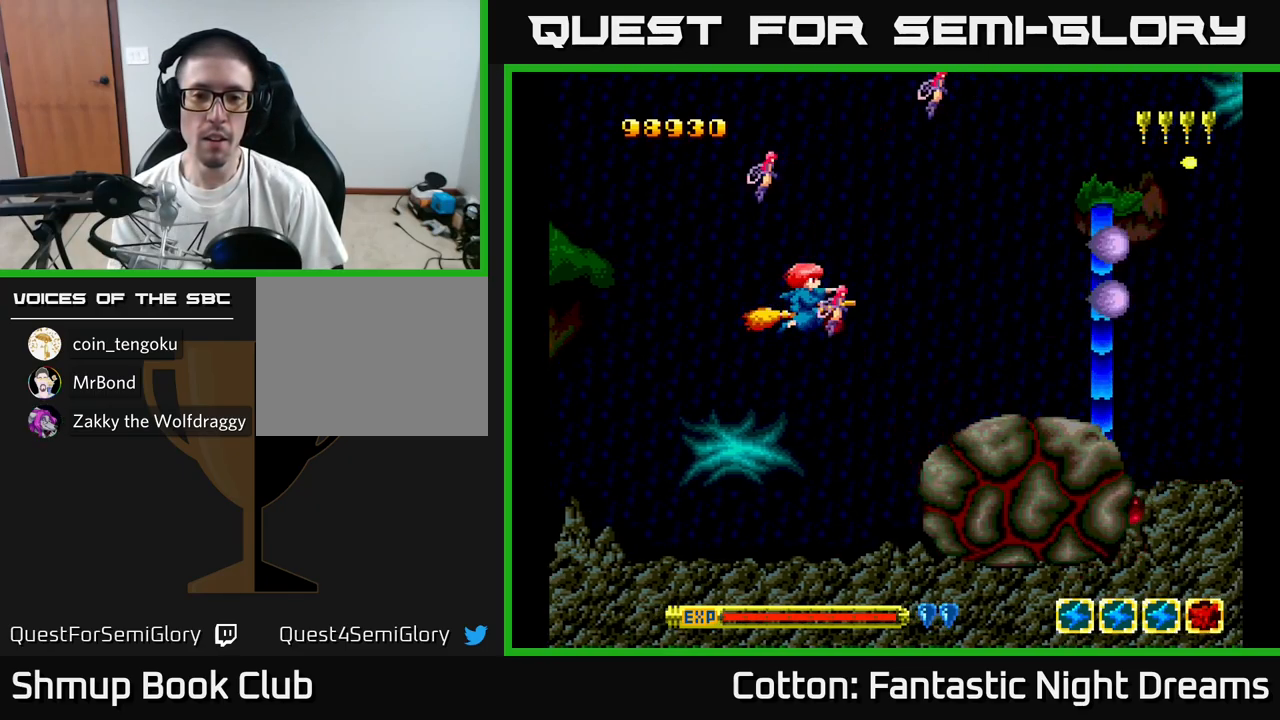
{"buttons": ["B", "Y"], "right_stick": "center", "events": [[50, "DPAD_LEFT", "down"], [84, "DPAD_UP", "down"], [217, "DPAD_UP", "up"], [250, "DPAD_LEFT", "up"]]}
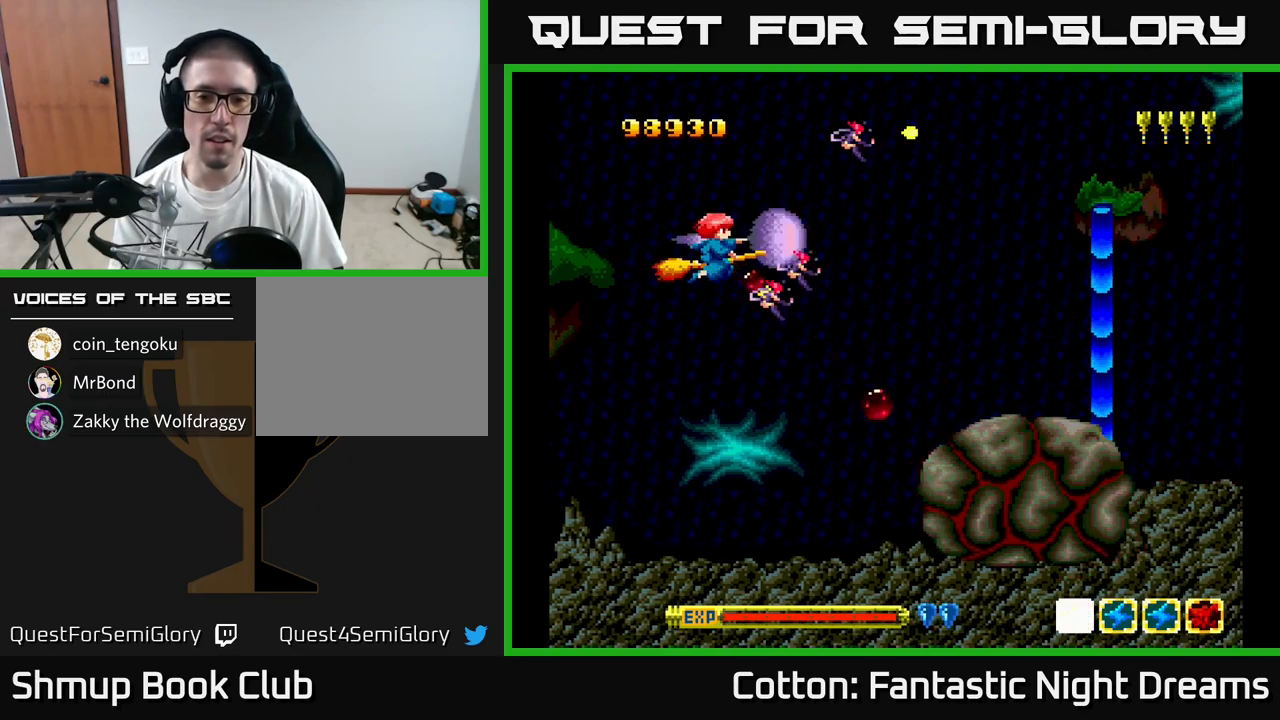
{"buttons": ["B", "Y"], "right_stick": "center", "events": []}
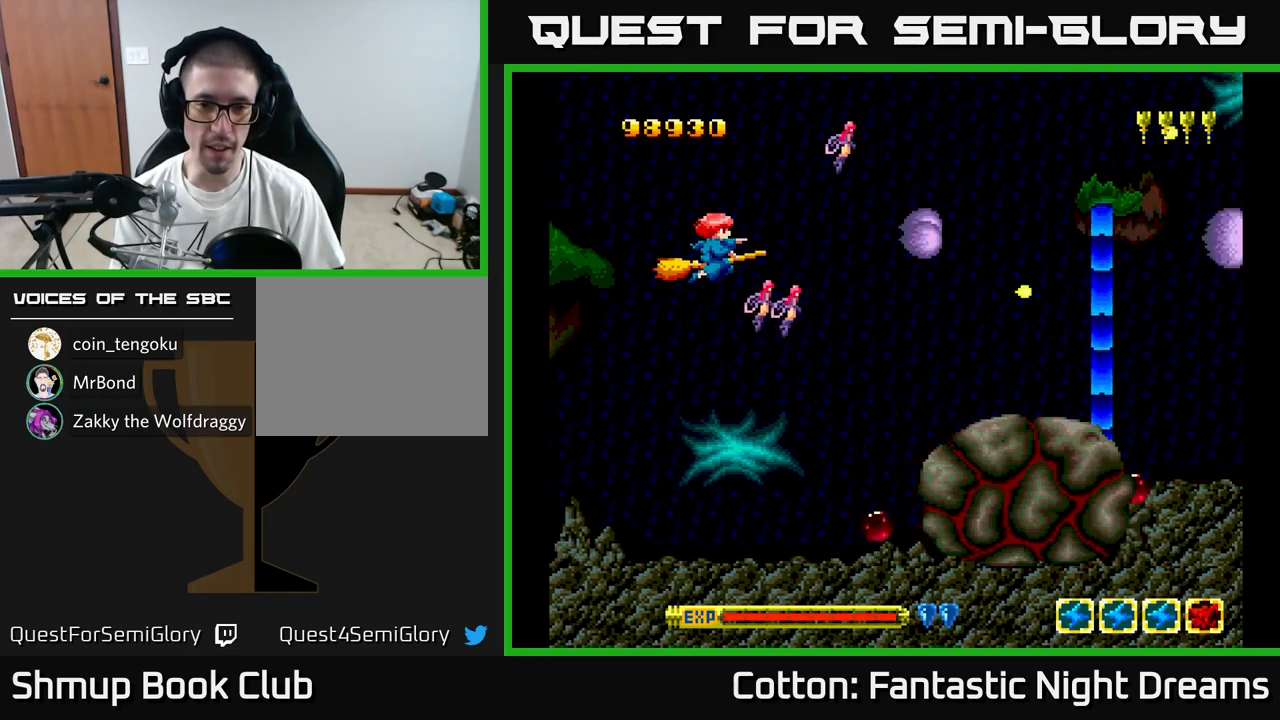
{"buttons": ["B", "Y"], "right_stick": "center", "events": []}
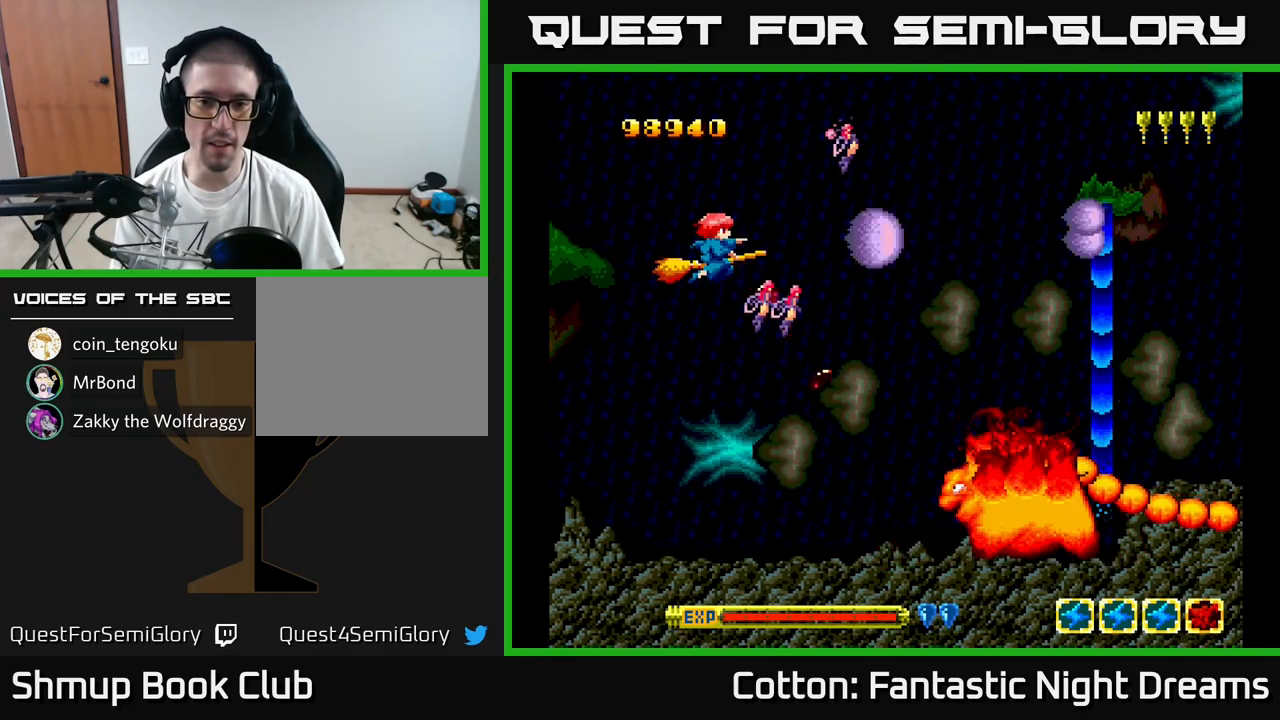
{"buttons": ["B", "Y", "DPAD_RIGHT"], "right_stick": "center", "events": [[100, "DPAD_LEFT", "down"], [117, "DPAD_UP", "down"], [184, "DPAD_LEFT", "up"], [217, "DPAD_UP", "up"], [467, "DPAD_RIGHT", "down"]]}
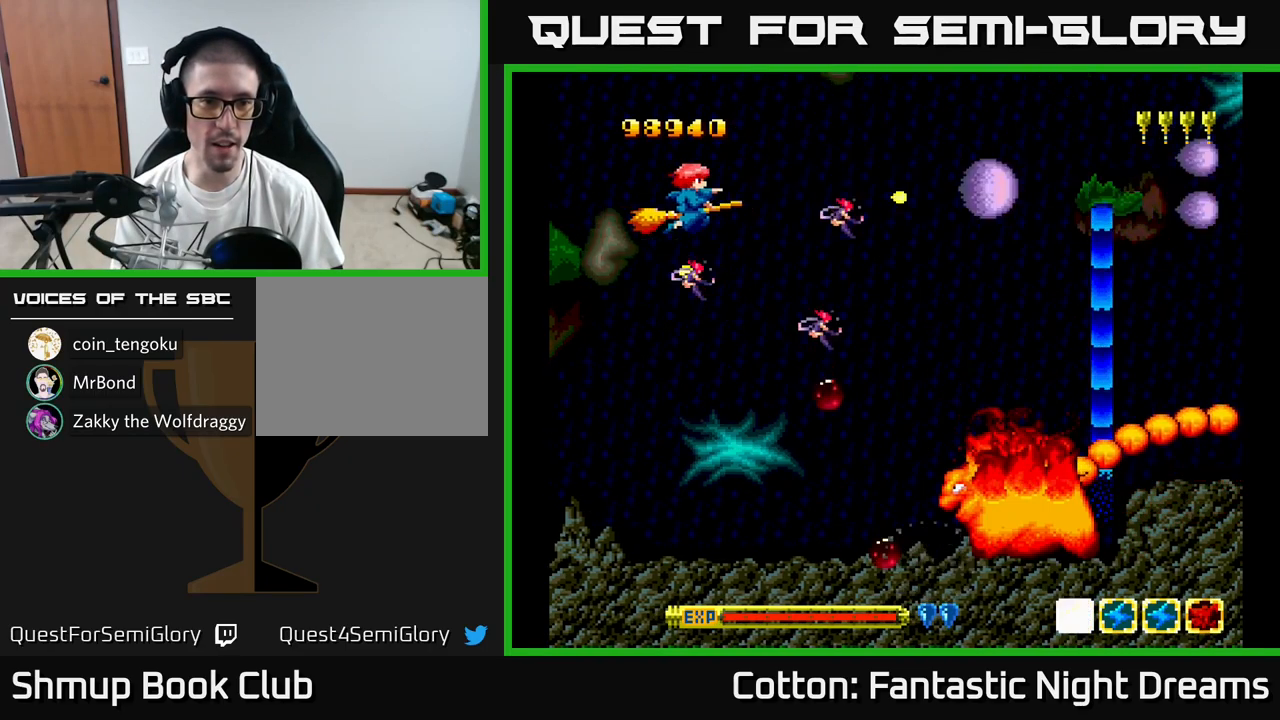
{"buttons": ["B", "Y", "DPAD_DOWN"], "right_stick": "center", "events": [[84, "DPAD_RIGHT", "up"], [234, "DPAD_DOWN", "down"], [350, "DPAD_RIGHT", "down"], [500, "DPAD_RIGHT", "up"]]}
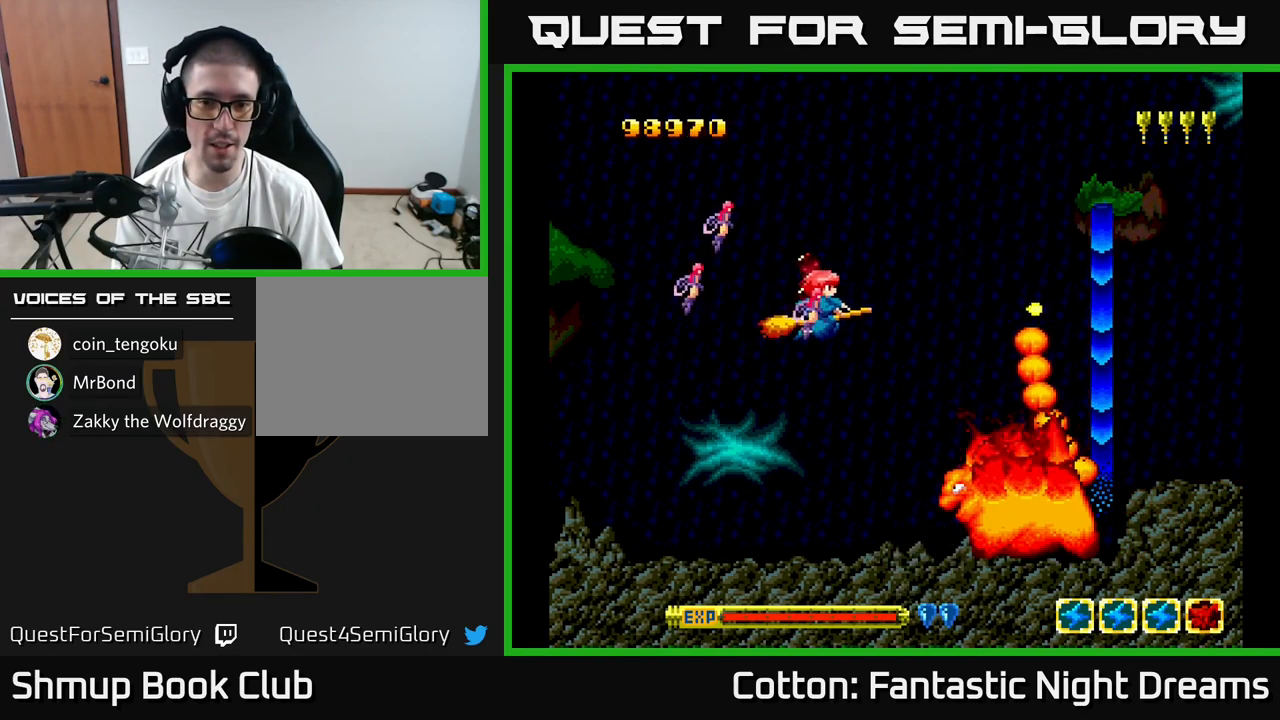
{"buttons": ["B", "Y"], "right_stick": "center", "events": [[34, "DPAD_DOWN", "up"], [50, "DPAD_LEFT", "down"], [267, "DPAD_LEFT", "up"], [350, "DPAD_LEFT", "down"], [500, "DPAD_LEFT", "up"]]}
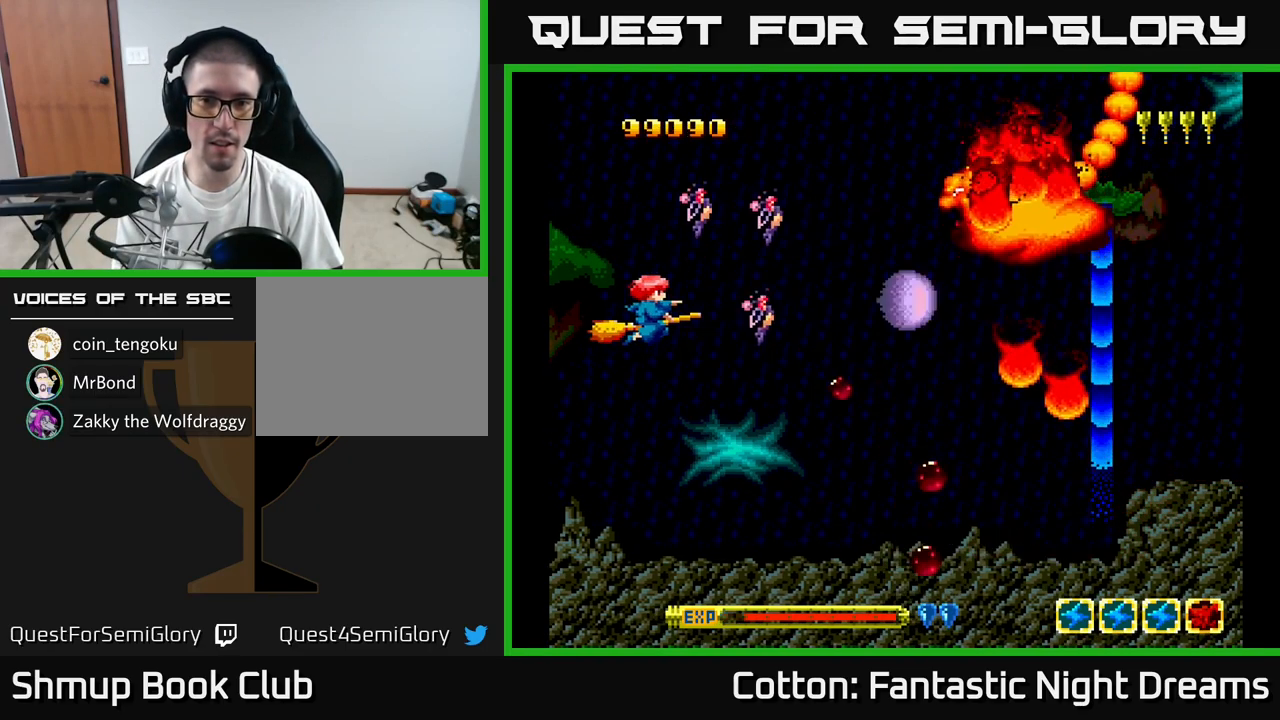
{"buttons": ["B", "Y", "DPAD_DOWN", "DPAD_RIGHT"], "right_stick": "center", "events": [[301, "DPAD_DOWN", "down"], [451, "DPAD_RIGHT", "down"]]}
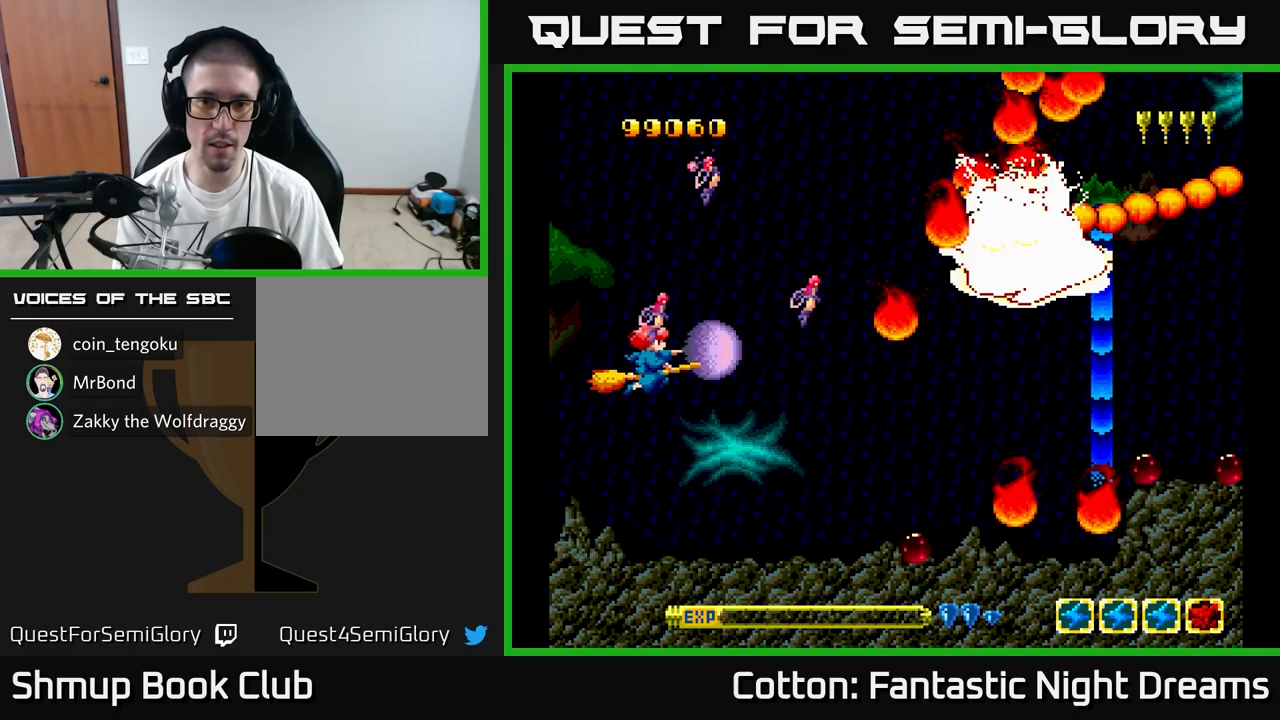
{"buttons": ["B", "Y", "DPAD_LEFT"], "right_stick": "center", "events": [[117, "DPAD_RIGHT", "up"], [150, "DPAD_DOWN", "up"], [417, "DPAD_LEFT", "down"]]}
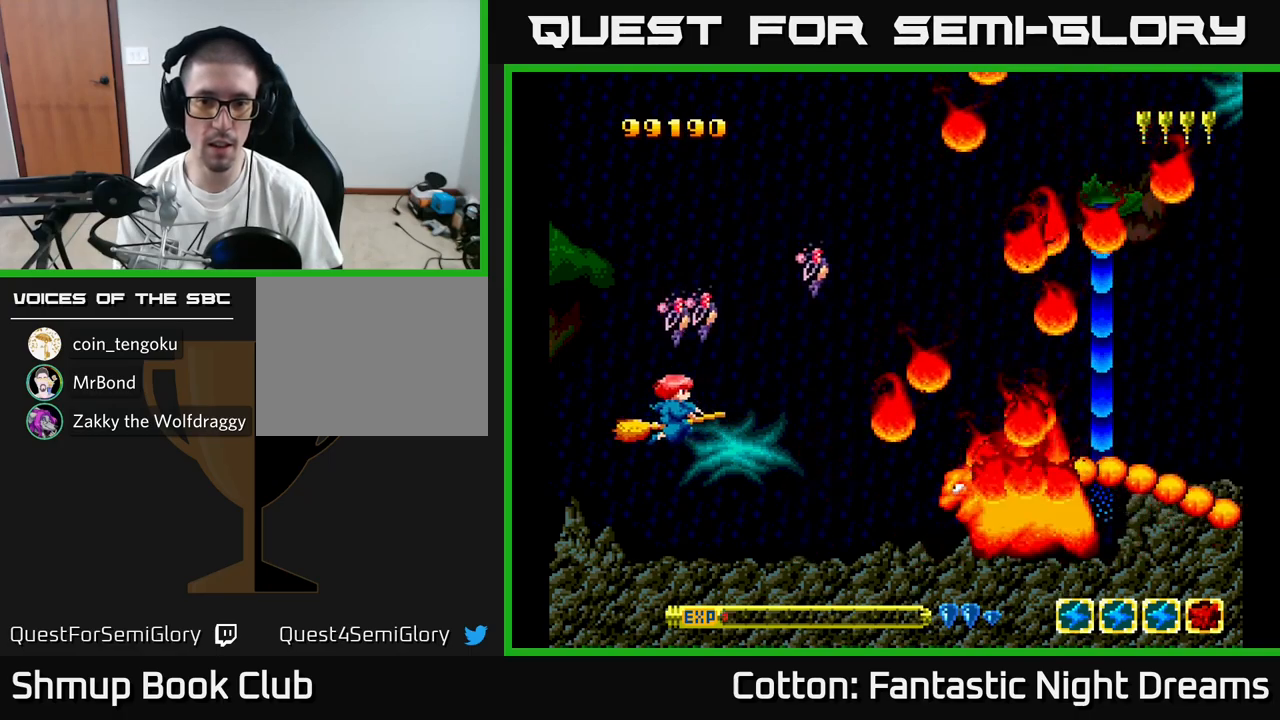
{"buttons": ["B", "Y"], "right_stick": "center", "events": [[33, "DPAD_LEFT", "up"], [217, "DPAD_DOWN", "down"], [367, "DPAD_DOWN", "up"]]}
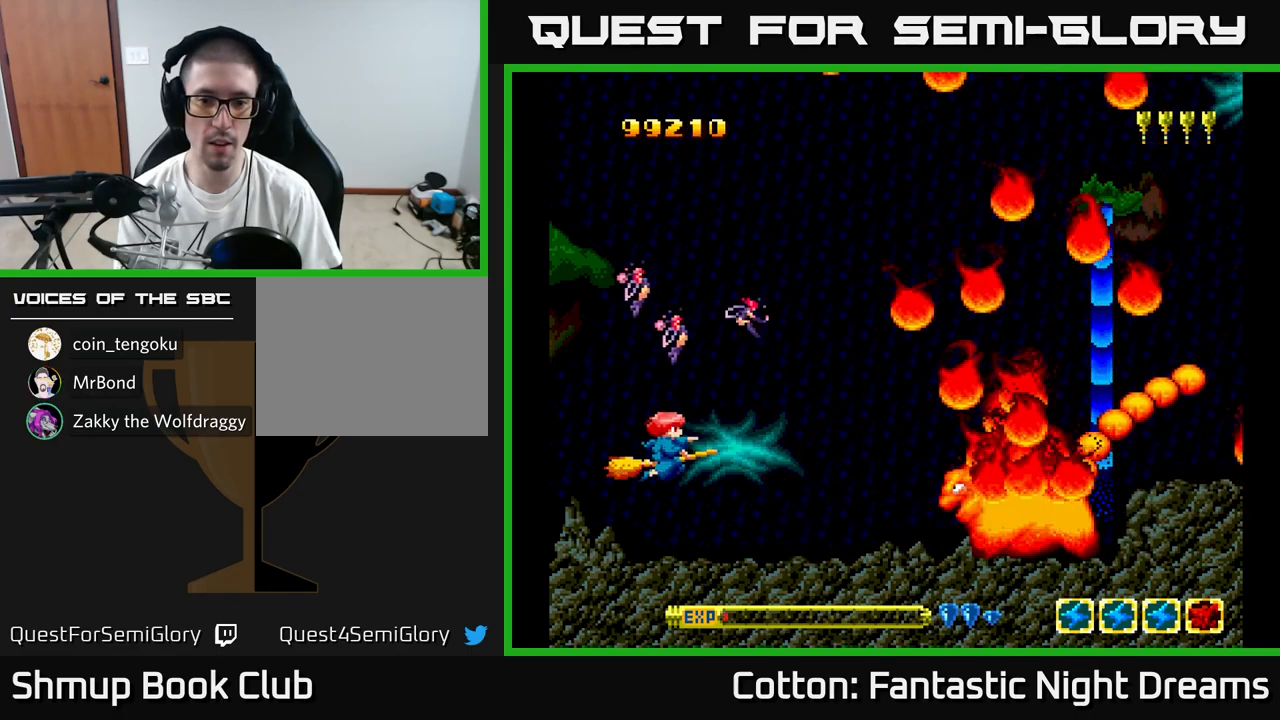
{"buttons": ["B", "Y", "DPAD_UP", "DPAD_LEFT"], "right_stick": "center", "events": [[150, "DPAD_DOWN", "down"], [233, "DPAD_DOWN", "up"], [350, "DPAD_LEFT", "down"], [367, "DPAD_UP", "down"]]}
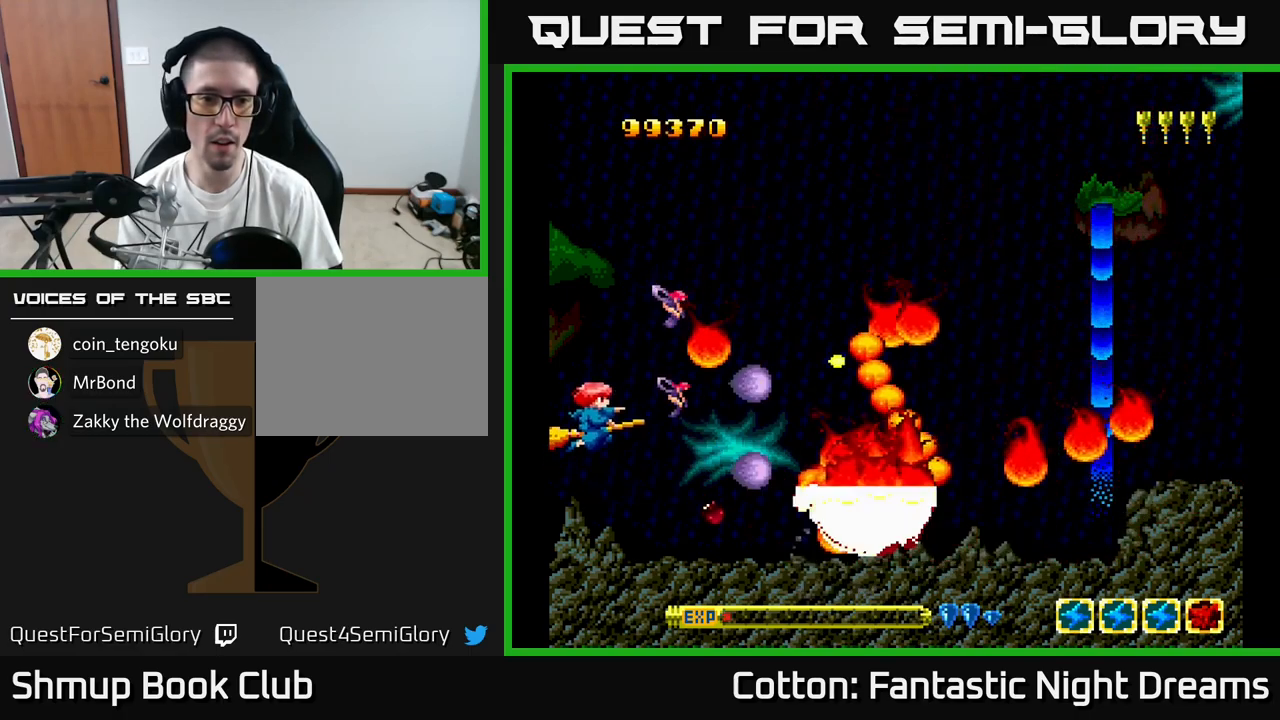
{"buttons": ["B", "Y", "DPAD_UP", "DPAD_RIGHT"], "right_stick": "center", "events": [[50, "DPAD_LEFT", "up"], [433, "DPAD_RIGHT", "down"]]}
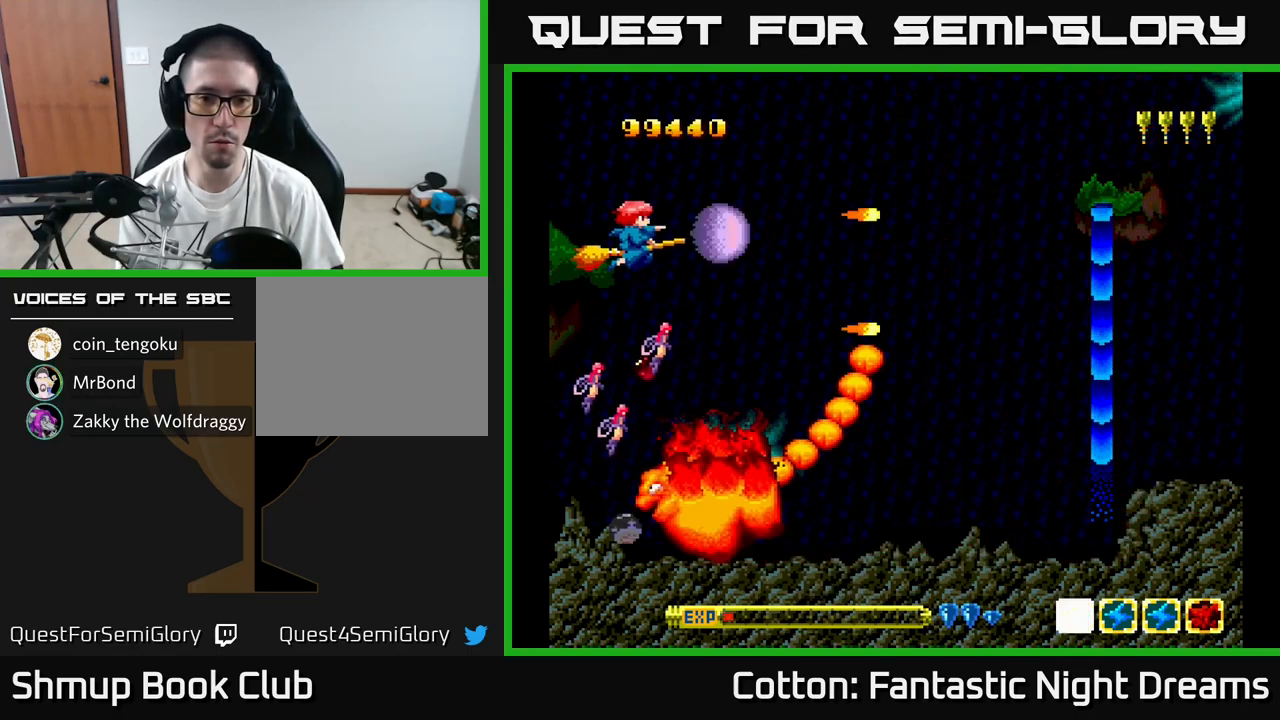
{"buttons": ["B", "DPAD_RIGHT"], "right_stick": "center", "events": [[233, "DPAD_UP", "up"], [483, "Y", "up"]]}
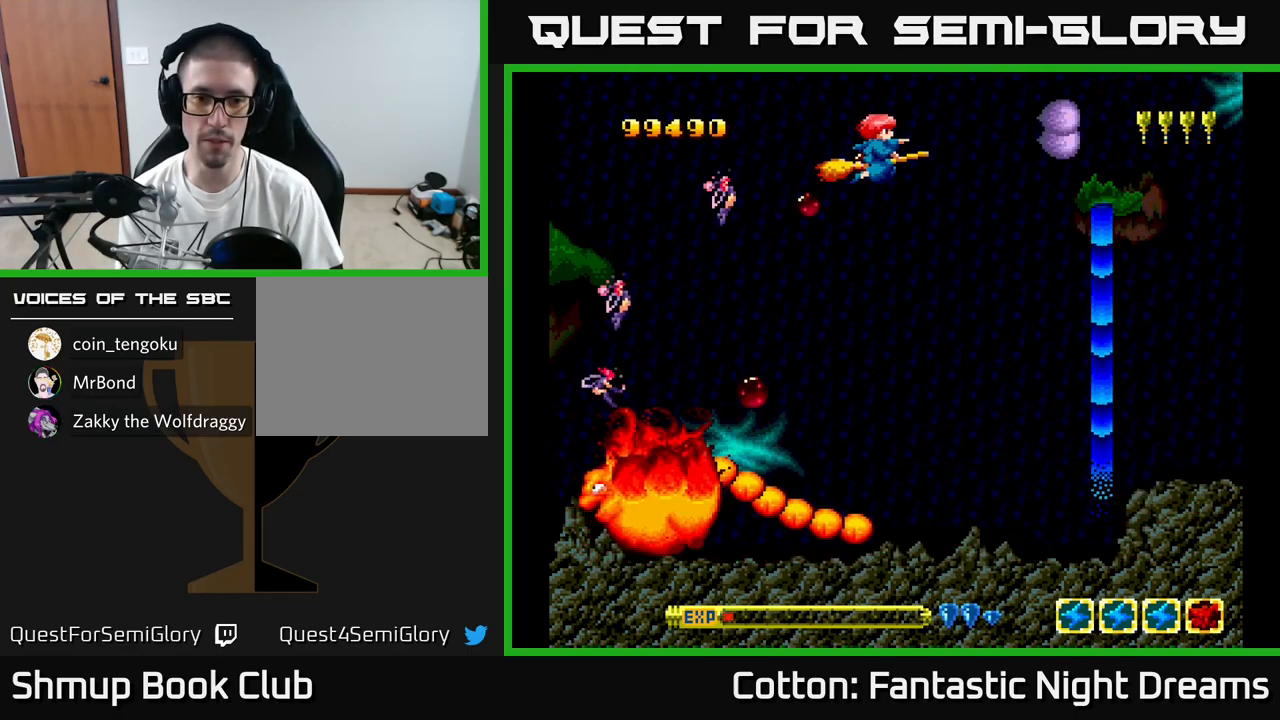
{"buttons": ["Y", "DPAD_DOWN", "DPAD_RIGHT"], "right_stick": "center", "events": [[83, "B", "up"], [267, "Y", "down"], [317, "DPAD_DOWN", "down"]]}
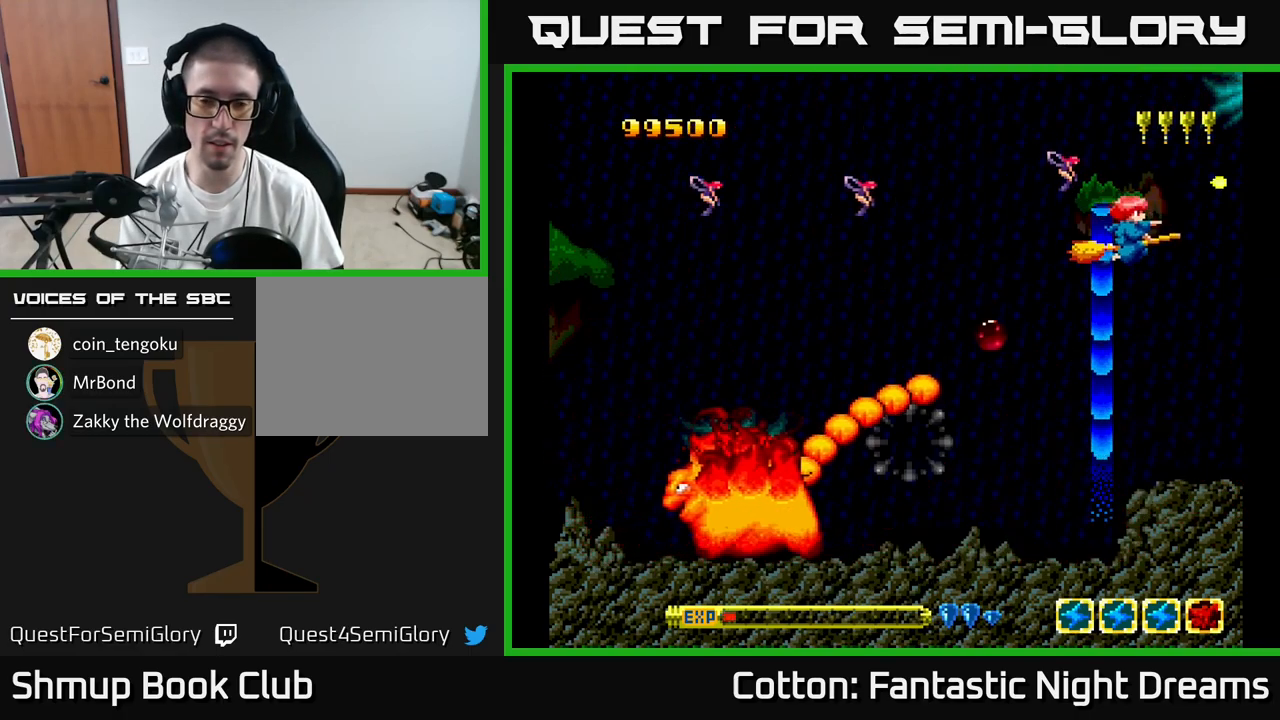
{"buttons": ["DPAD_UP"], "right_stick": "center", "events": [[33, "B", "down"], [83, "DPAD_DOWN", "up"], [167, "DPAD_RIGHT", "up"], [233, "Y", "up"], [450, "B", "up"], [500, "DPAD_UP", "down"]]}
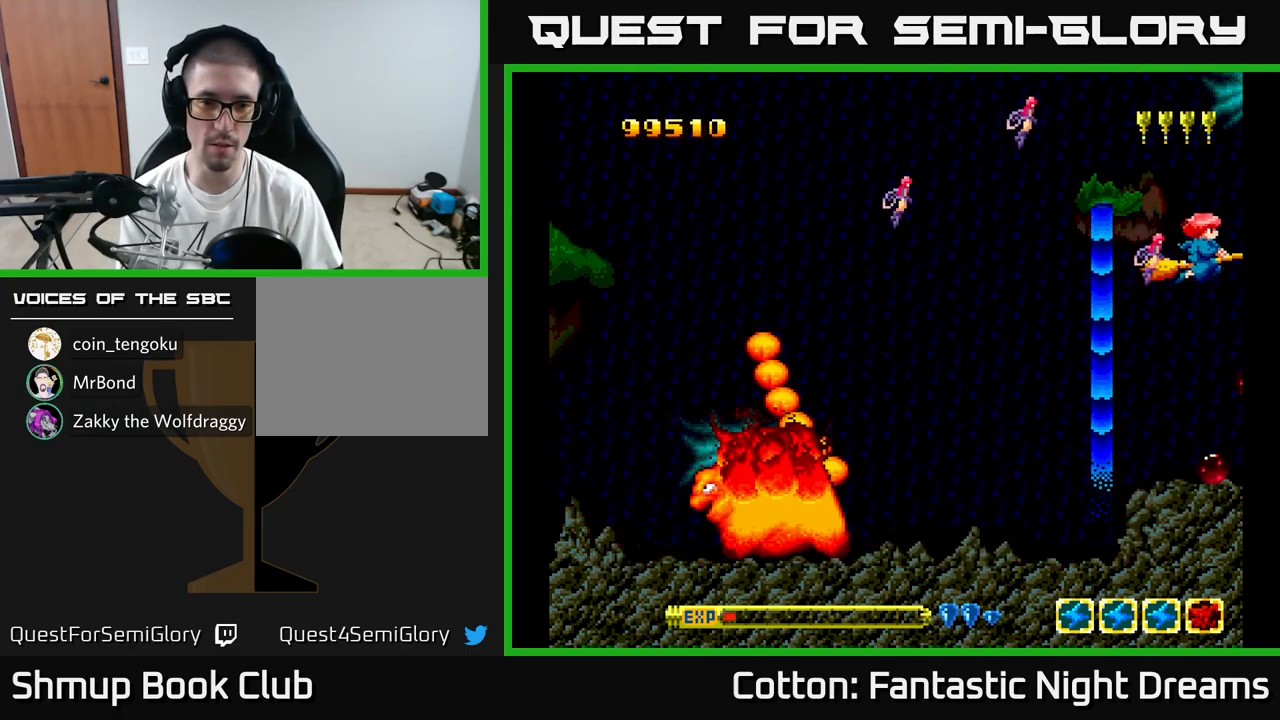
{"buttons": [], "right_stick": "center", "events": [[67, "DPAD_LEFT", "down"], [133, "DPAD_UP", "up"], [150, "Y", "down"], [183, "DPAD_LEFT", "up"], [467, "Y", "up"]]}
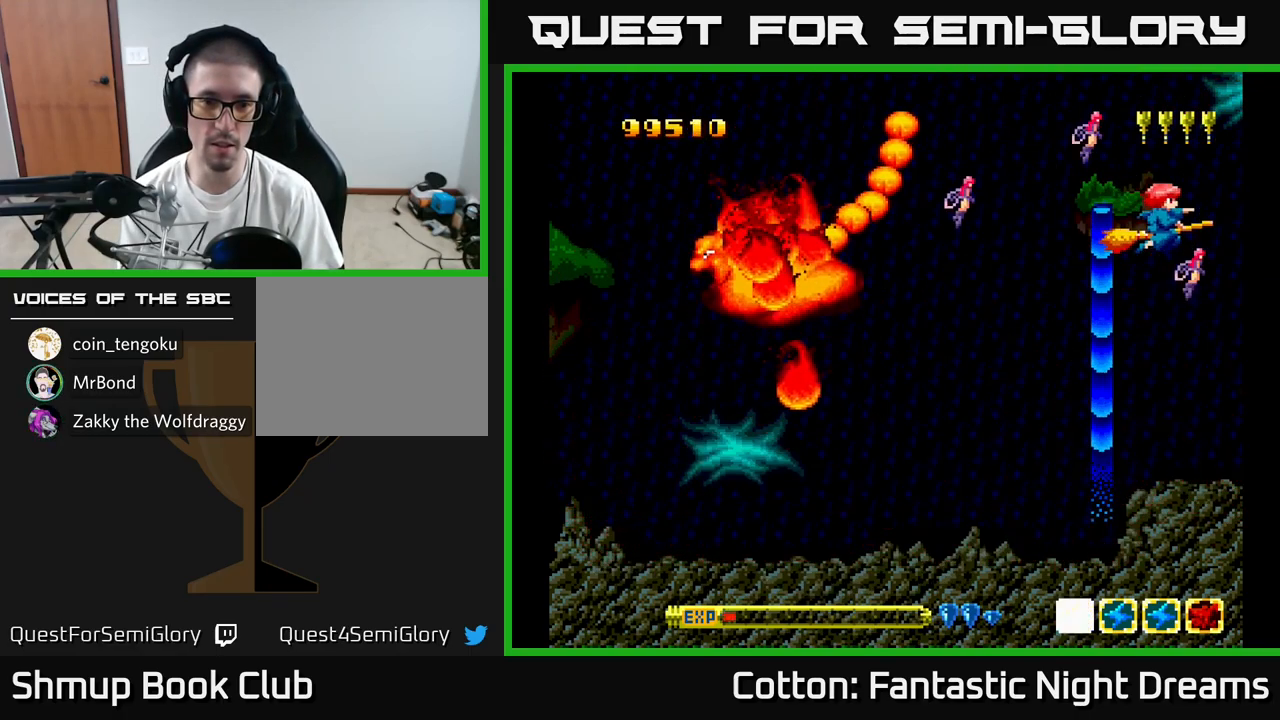
{"buttons": [], "right_stick": "center", "events": [[100, "DPAD_RIGHT", "down"], [167, "DPAD_DOWN", "down"], [183, "Y", "down"], [217, "DPAD_RIGHT", "up"], [367, "DPAD_DOWN", "up"], [433, "Y", "up"]]}
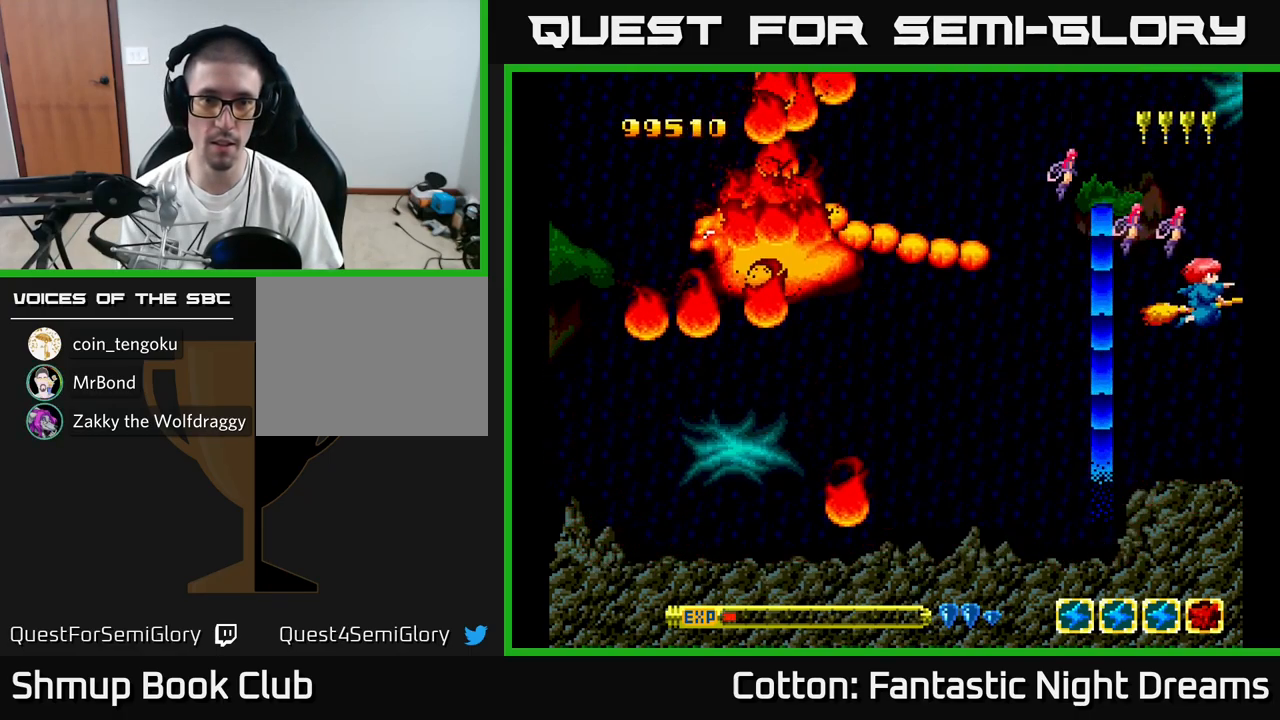
{"buttons": [], "right_stick": "center", "events": []}
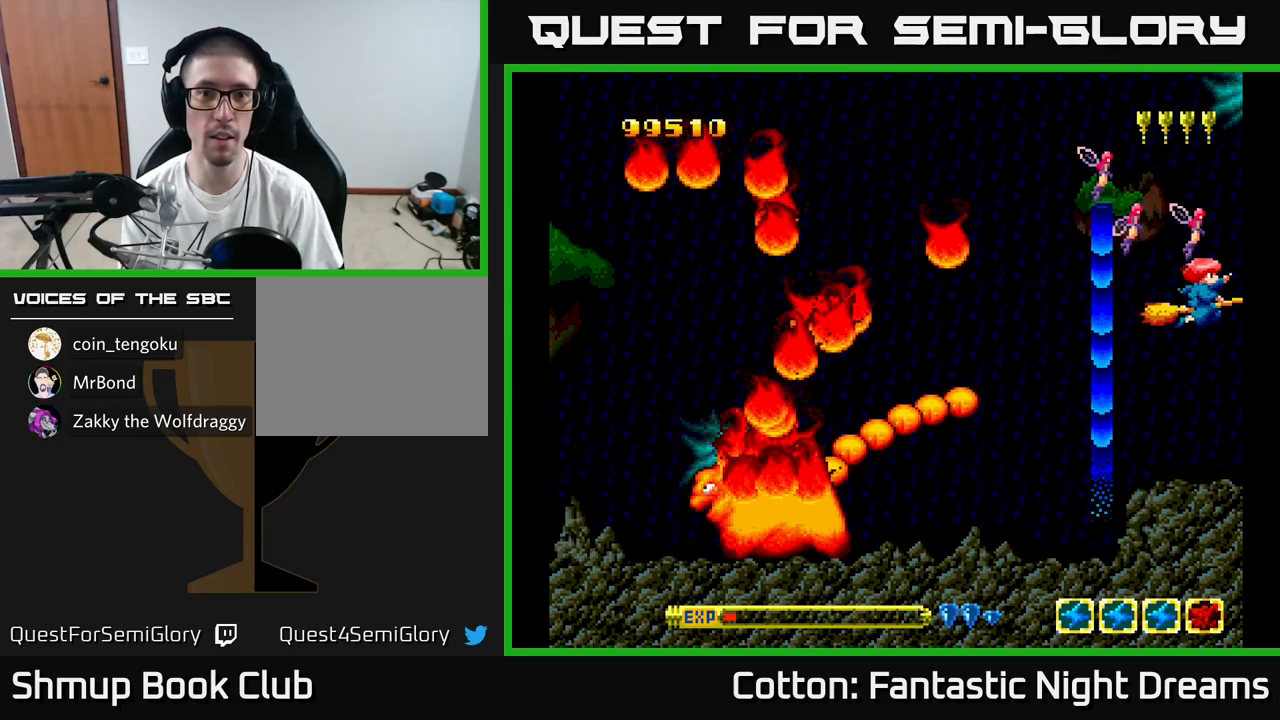
{"buttons": ["B", "Y", "DPAD_UP", "DPAD_LEFT"], "right_stick": "center", "events": [[167, "DPAD_UP", "down"], [250, "DPAD_LEFT", "down"], [250, "Y", "down"], [333, "B", "down"]]}
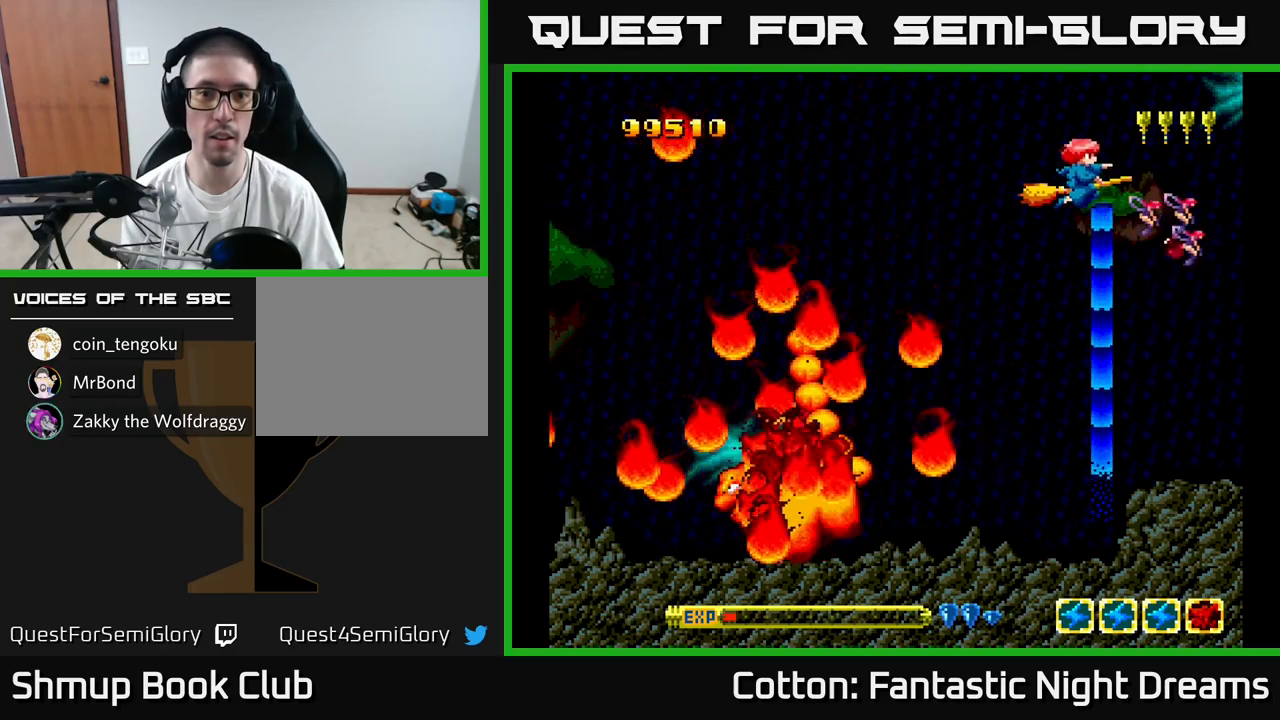
{"buttons": ["B", "Y", "DPAD_LEFT"], "right_stick": "center", "events": [[150, "DPAD_UP", "up"], [267, "DPAD_UP", "down"], [367, "DPAD_UP", "up"]]}
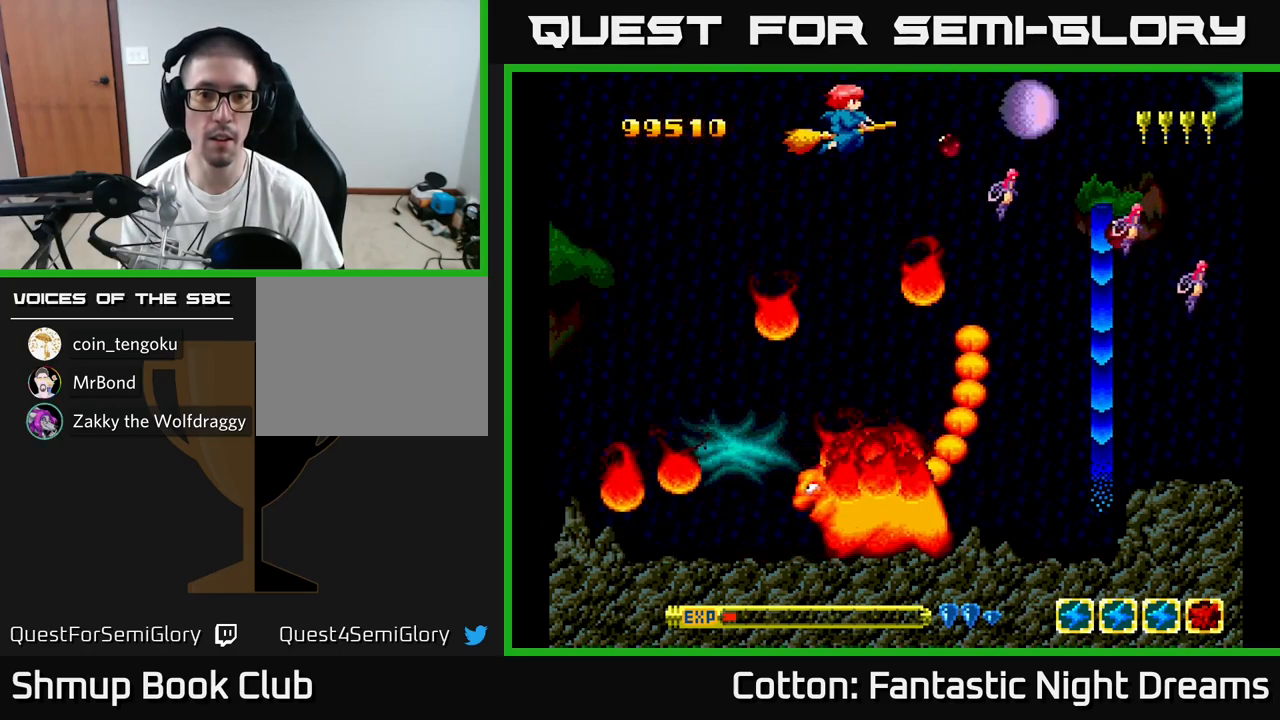
{"buttons": ["B", "Y", "DPAD_DOWN"], "right_stick": "center", "events": [[33, "DPAD_DOWN", "down"], [133, "DPAD_LEFT", "up"]]}
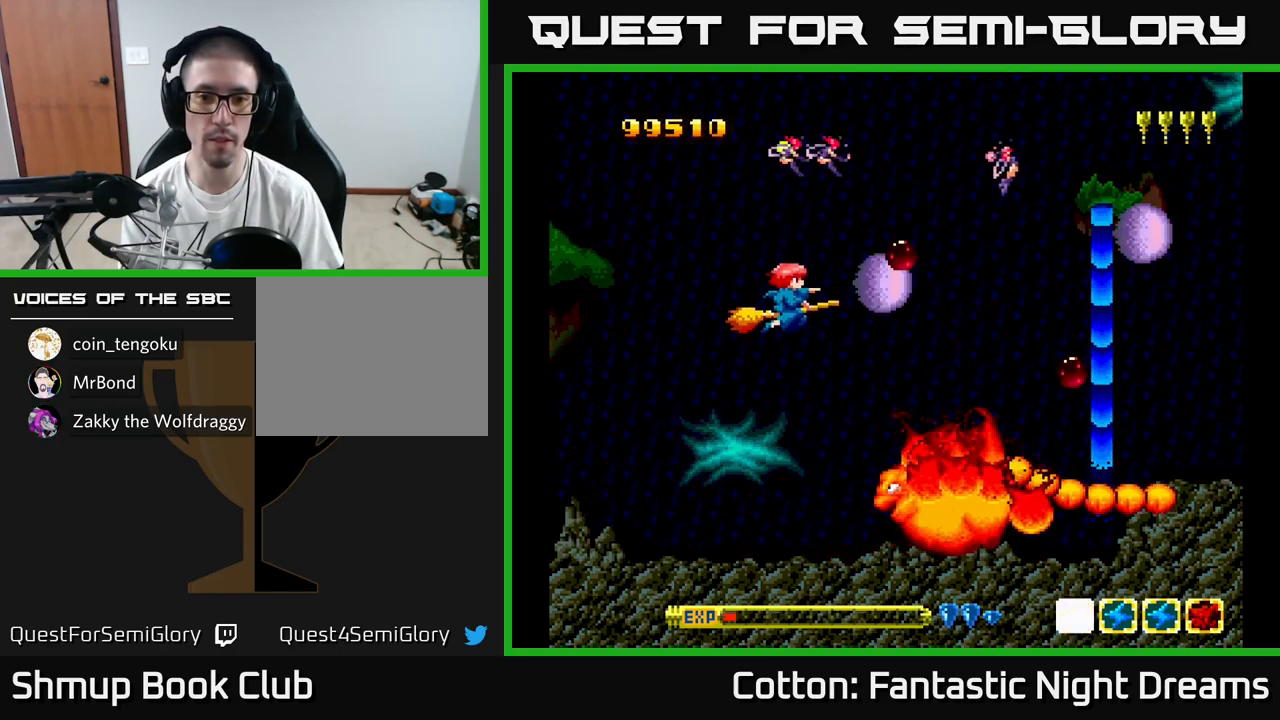
{"buttons": ["B", "Y"], "right_stick": "center", "events": [[350, "DPAD_RIGHT", "down"], [467, "DPAD_RIGHT", "up"], [483, "DPAD_DOWN", "up"]]}
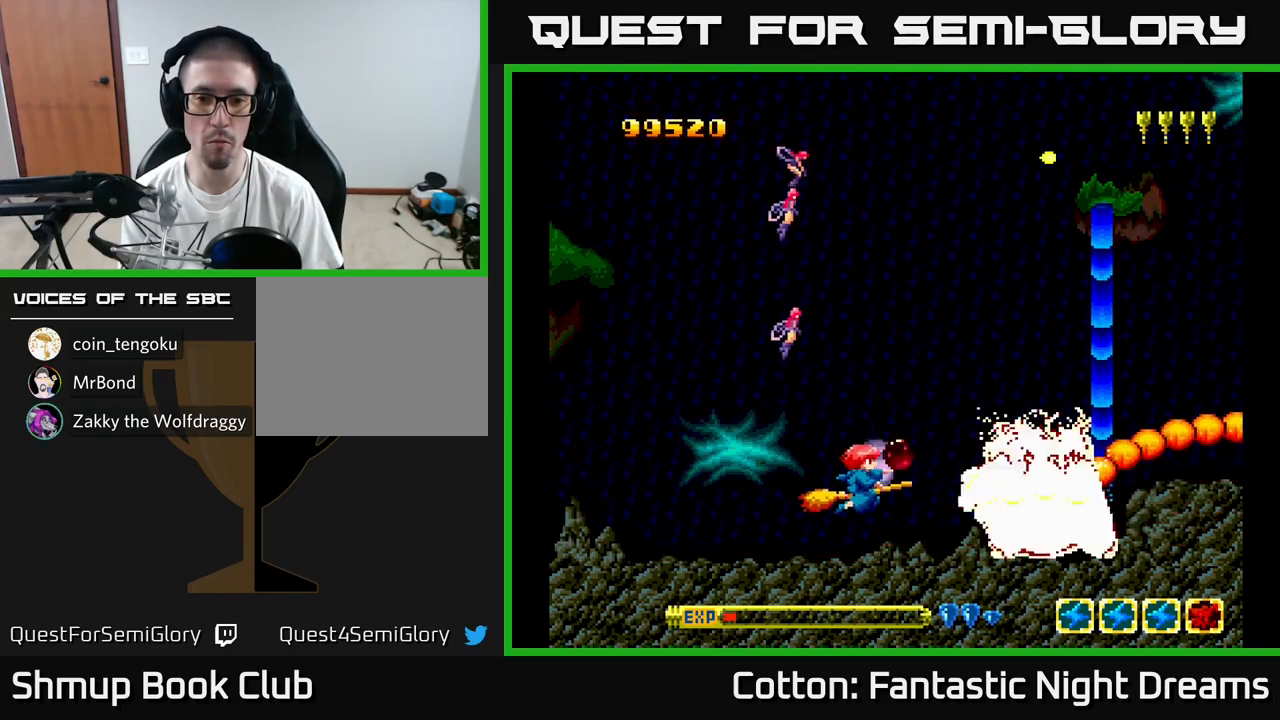
{"buttons": ["B", "Y"], "right_stick": "center", "events": [[150, "DPAD_LEFT", "down"], [250, "DPAD_LEFT", "up"]]}
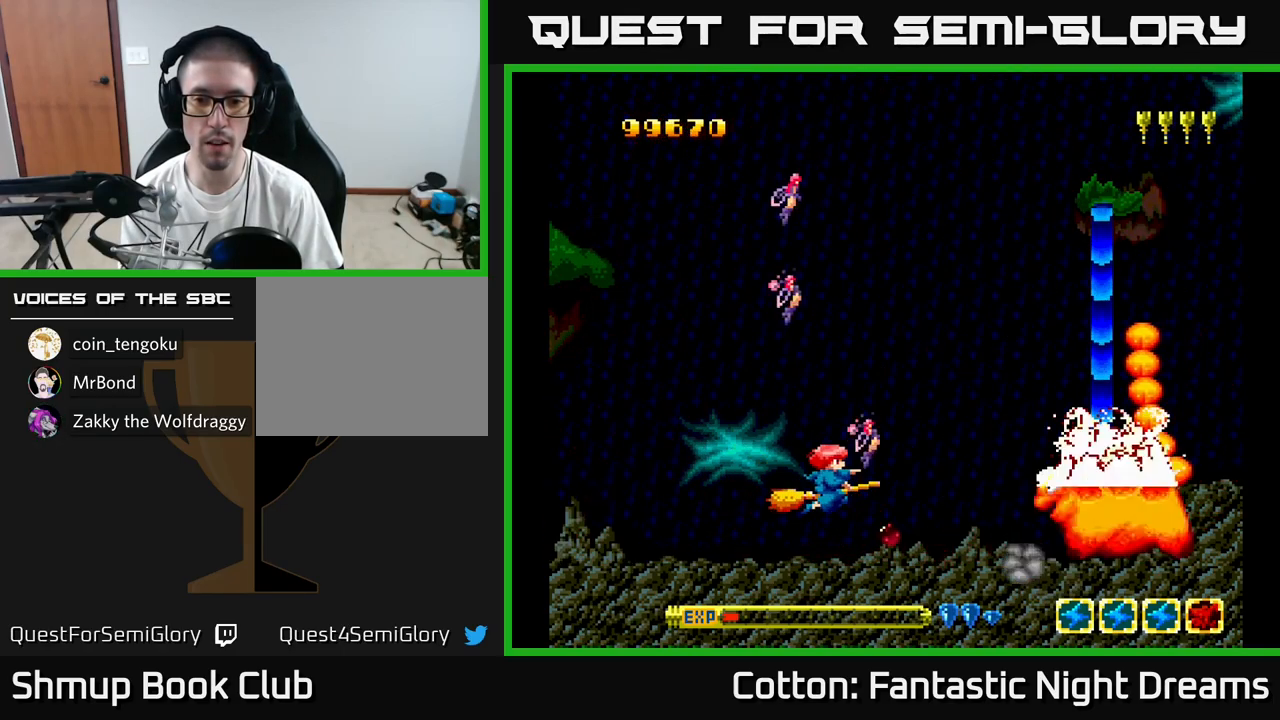
{"buttons": ["B", "Y"], "right_stick": "center", "events": []}
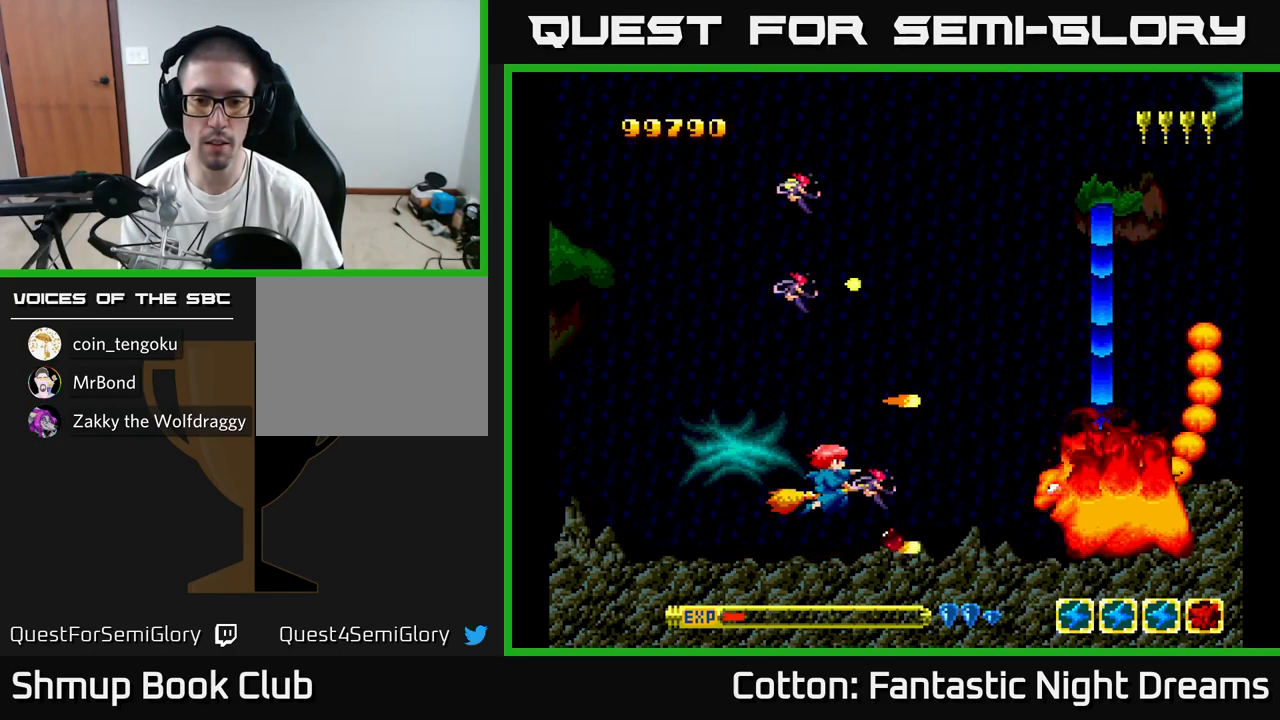
{"buttons": ["B", "Y", "DPAD_UP", "DPAD_LEFT"], "right_stick": "center", "events": [[433, "DPAD_UP", "down"], [450, "DPAD_LEFT", "down"]]}